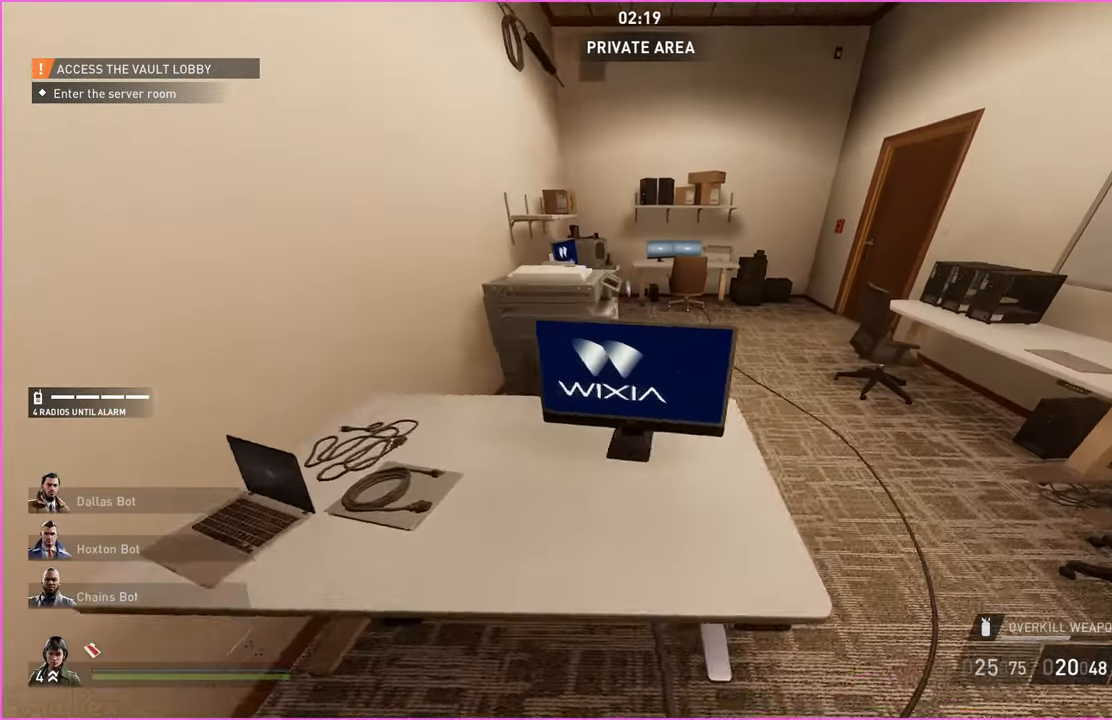
Gameplay with keyboard and mouse; each line is a JSON object with the keys and mouse buttons held at the frame after it. "events" lists presses ("down") and releases ("up") of "1", "2", "3", "4", "5", "a", "alt", "b", "c", "ctrl", "d", "down", "e", "escape", "f", "g", "left", "q", "r", "right", "s", "shift", "space", "t", "tab", "up", "v", "w", "x", "z", "mouse_left", "mouse_right" and "mouse_mb4" between this image and that frame as [ms after this image, input, new state], when the widget could be followed in between. "mouse_left", "mouse_right", "mouse_mb4" = the "left", "right", "mb4" buttons of the "mouse" list. No other keys are recorded. Mouse movement is not recorded. Not read: h.
{"keys": [], "mouse": [], "events": [[80, "a", "up"], [120, "d", "down"], [260, "d", "up"]]}
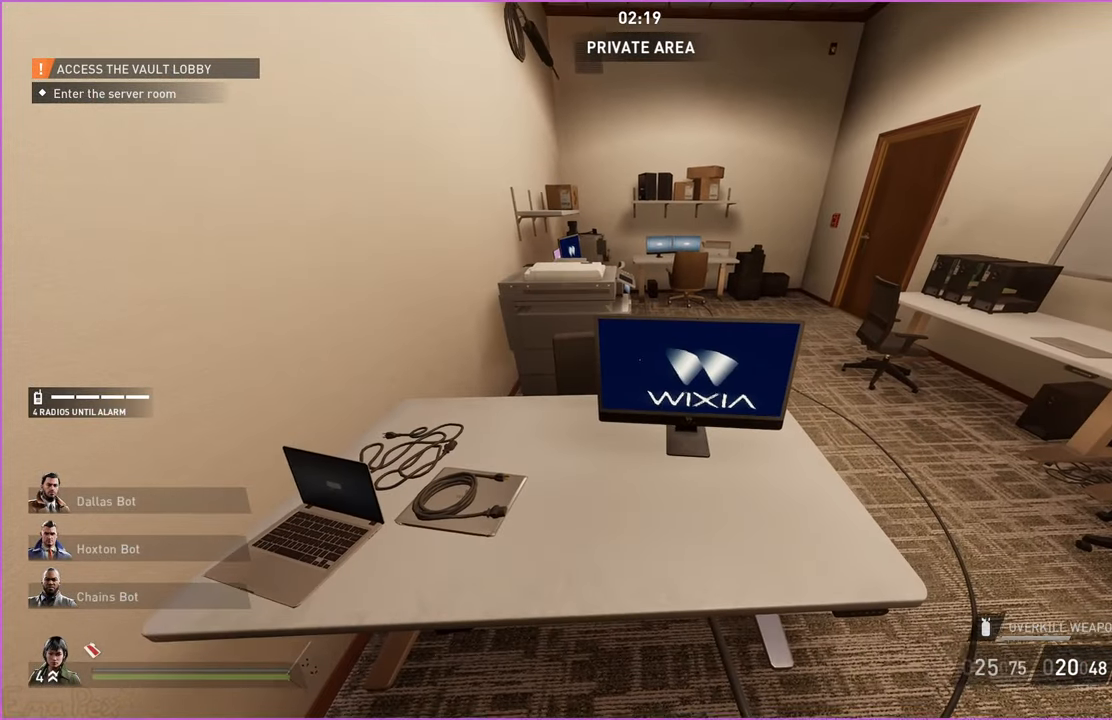
{"keys": [], "mouse": [], "events": []}
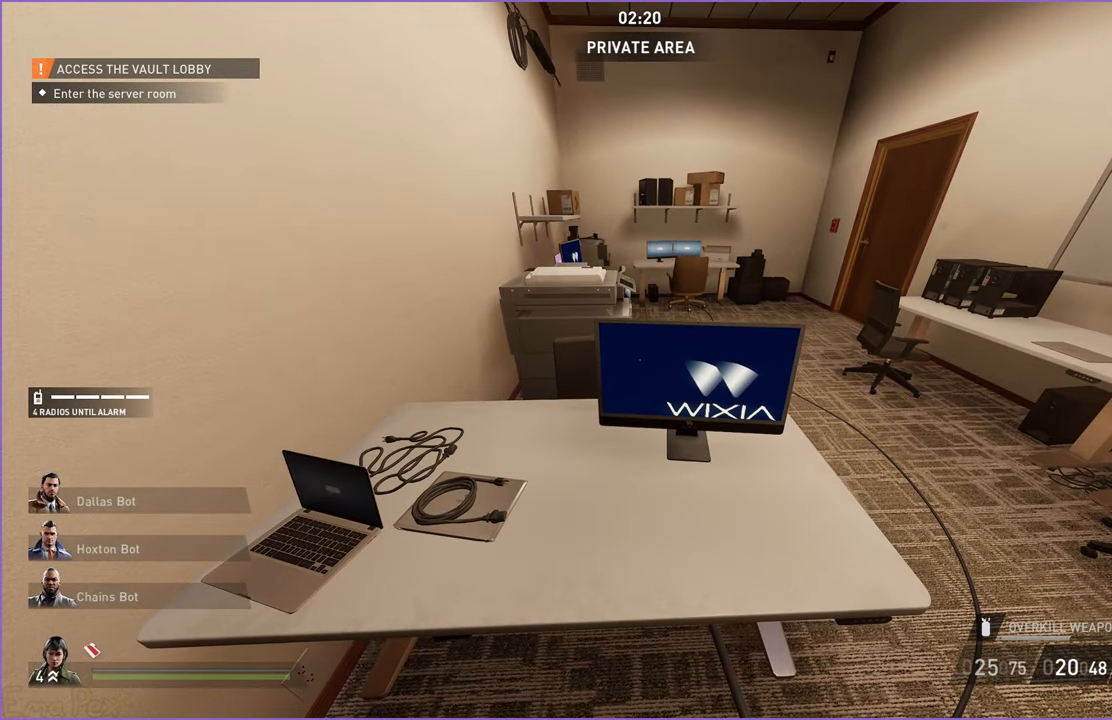
{"keys": ["d"], "mouse": [], "events": [[440, "d", "down"]]}
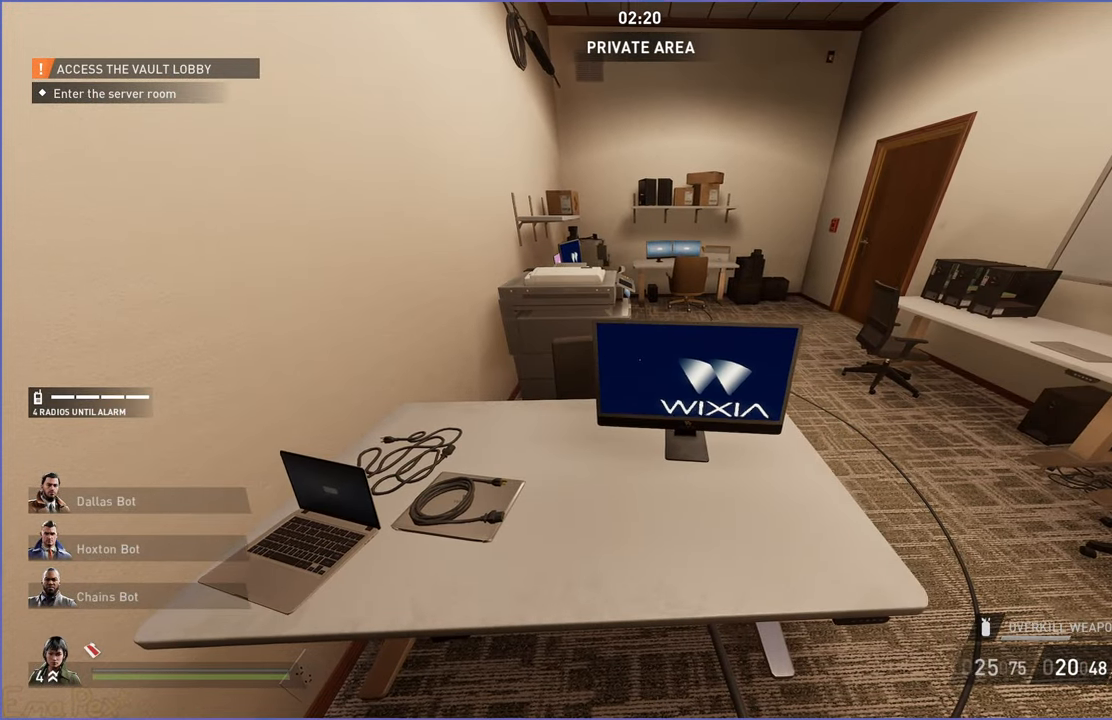
{"keys": ["a"], "mouse": [], "events": [[140, "a", "down"], [140, "d", "up"], [260, "a", "up"], [280, "d", "down"], [420, "a", "down"], [440, "d", "up"]]}
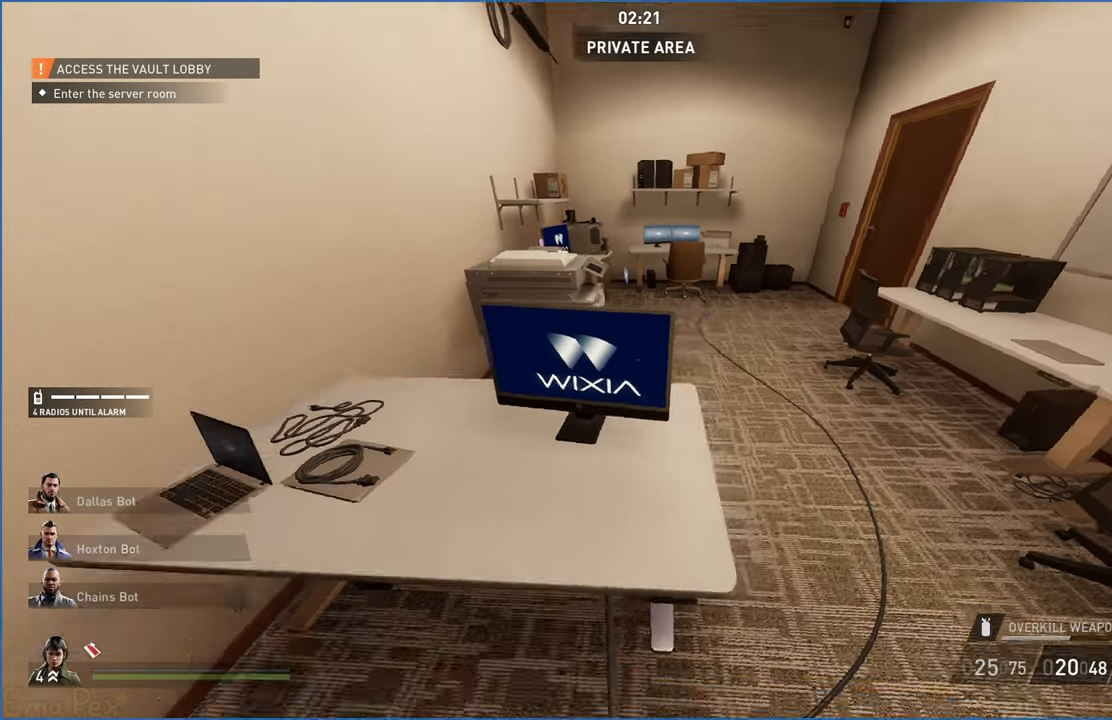
{"keys": ["a"], "mouse": [], "events": [[20, "a", "up"], [20, "d", "down"], [160, "d", "up"], [440, "a", "down"]]}
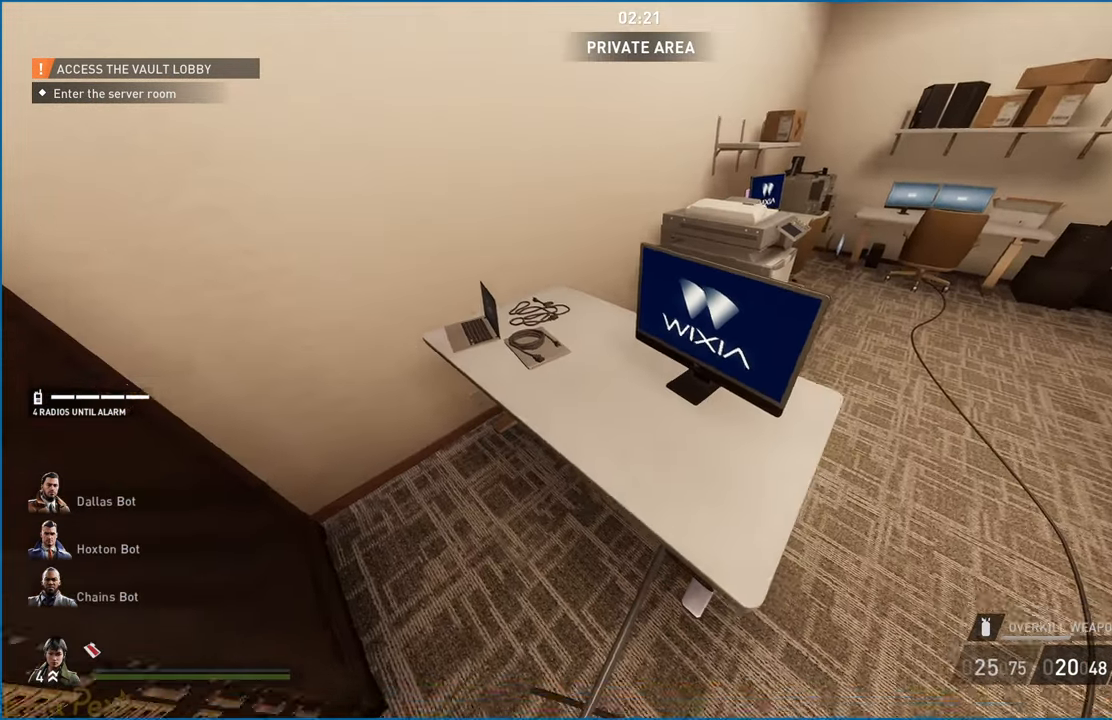
{"keys": [], "mouse": [], "events": [[20, "w", "down"], [200, "w", "up"], [340, "d", "down"], [360, "a", "up"], [400, "d", "up"]]}
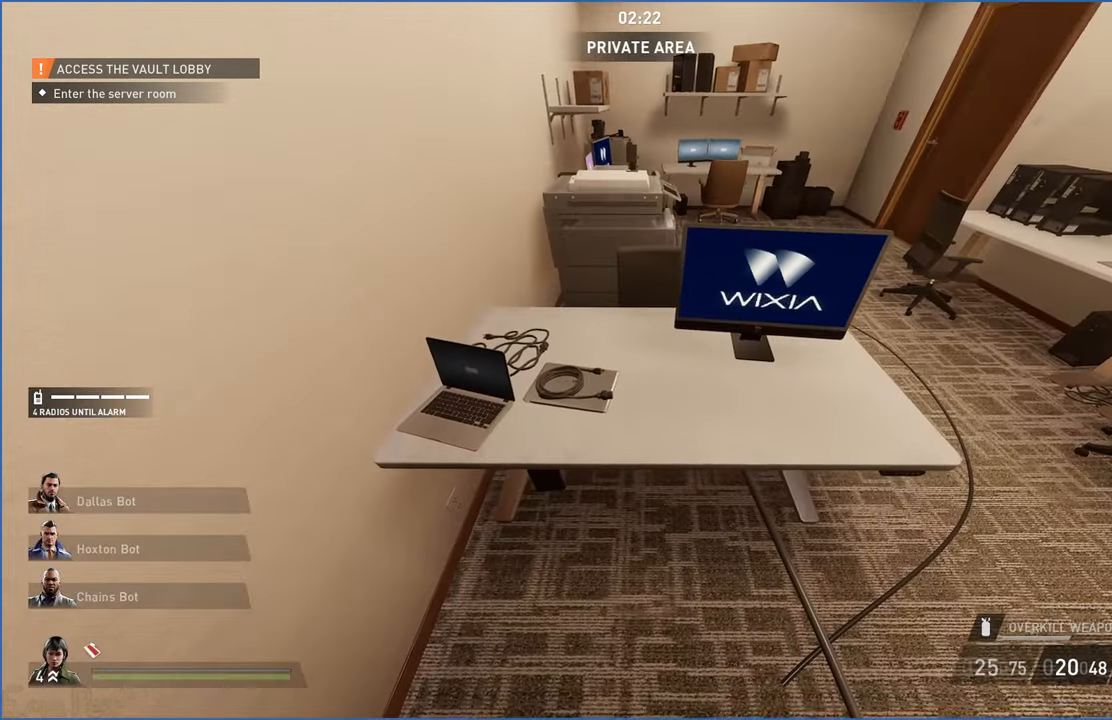
{"keys": [], "mouse": [], "events": []}
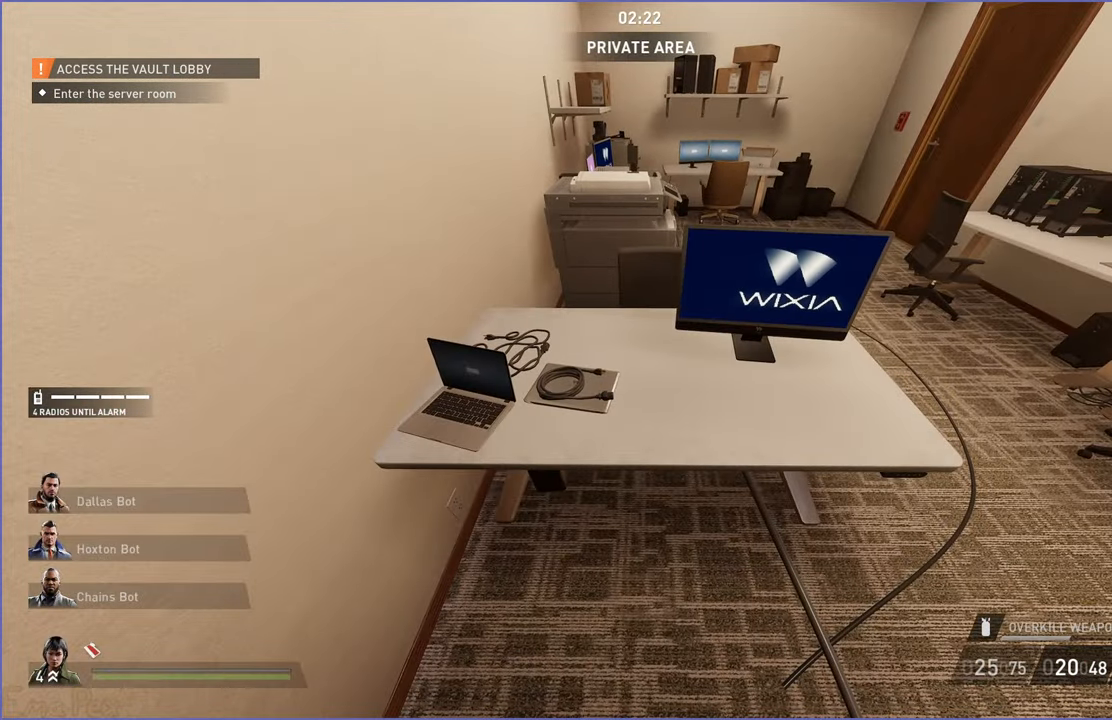
{"keys": [], "mouse": [], "events": []}
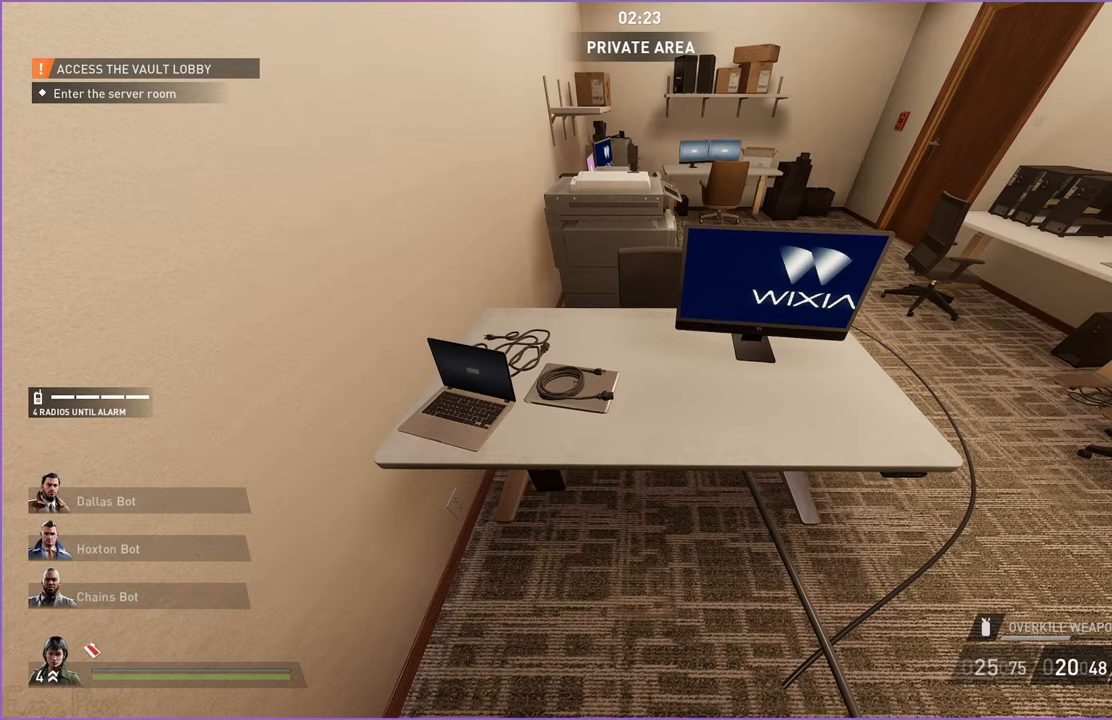
{"keys": [], "mouse": [], "events": [[220, "d", "down"], [300, "w", "down"], [380, "d", "up"], [420, "w", "up"]]}
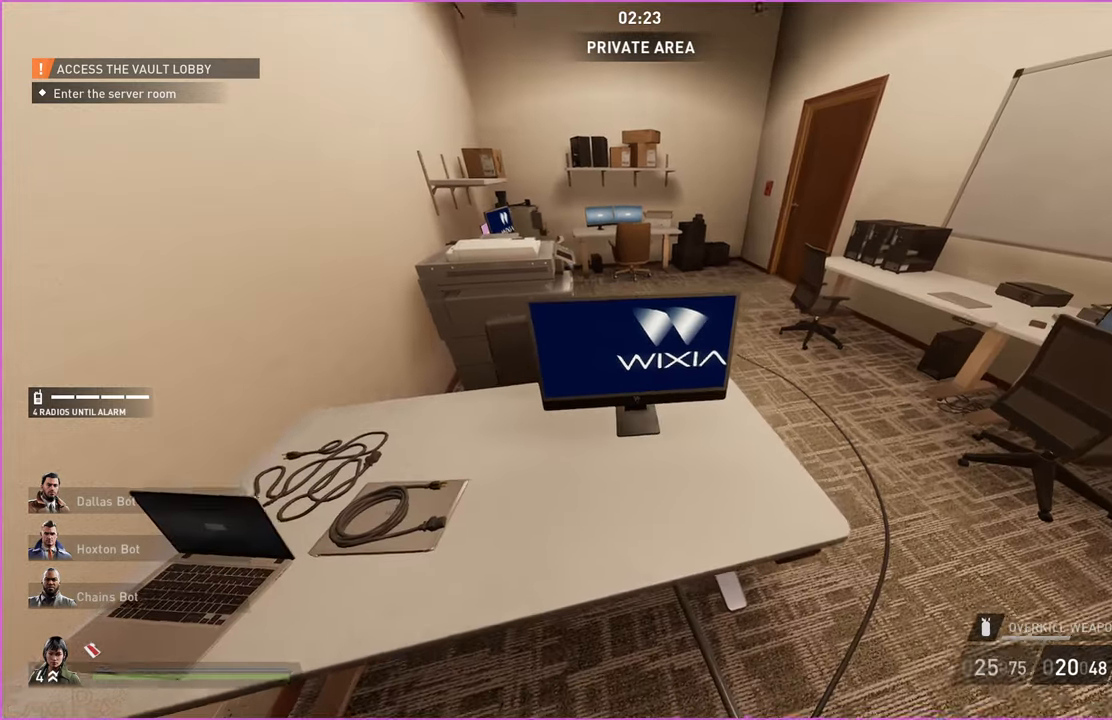
{"keys": ["d"], "mouse": [], "events": [[320, "d", "down"]]}
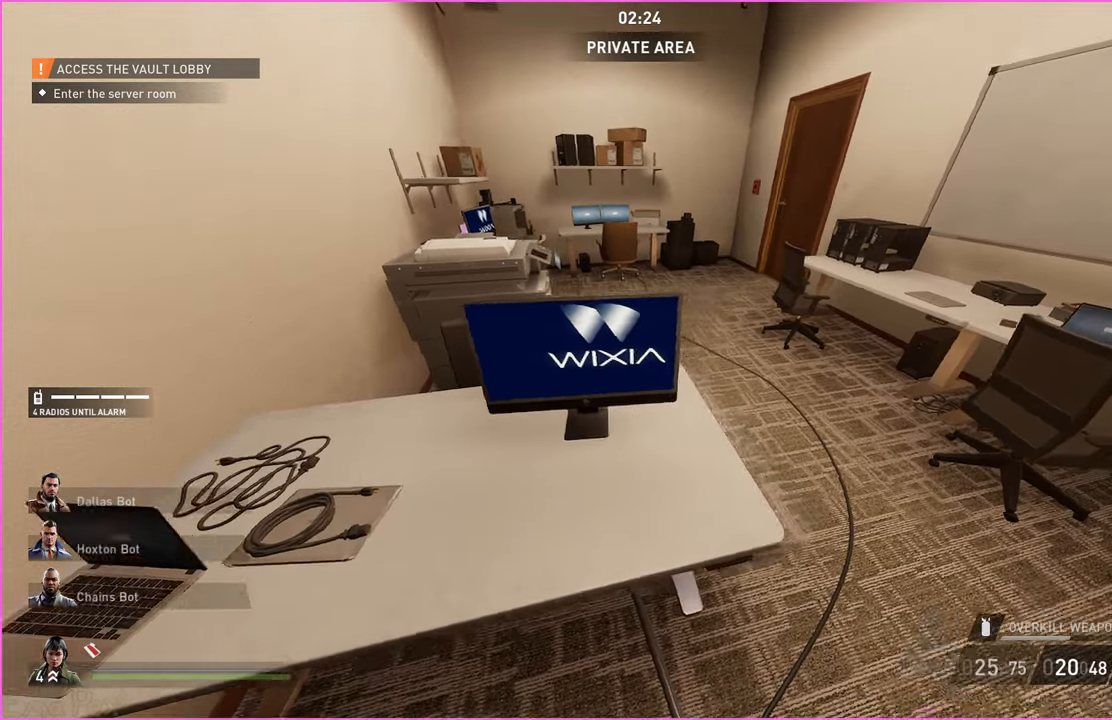
{"keys": ["w"], "mouse": [], "events": [[100, "w", "down"], [180, "d", "up"]]}
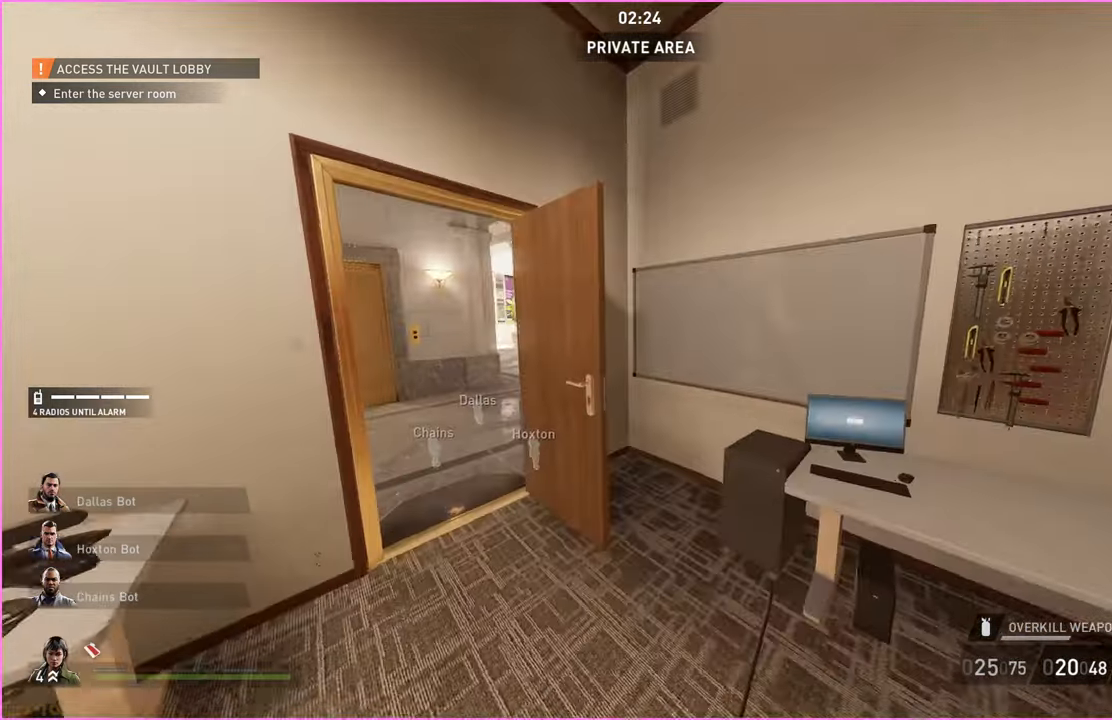
{"keys": ["a", "s"], "mouse": [], "events": [[160, "v", "down"], [300, "w", "up"], [420, "s", "down"], [440, "v", "up"], [500, "a", "down"]]}
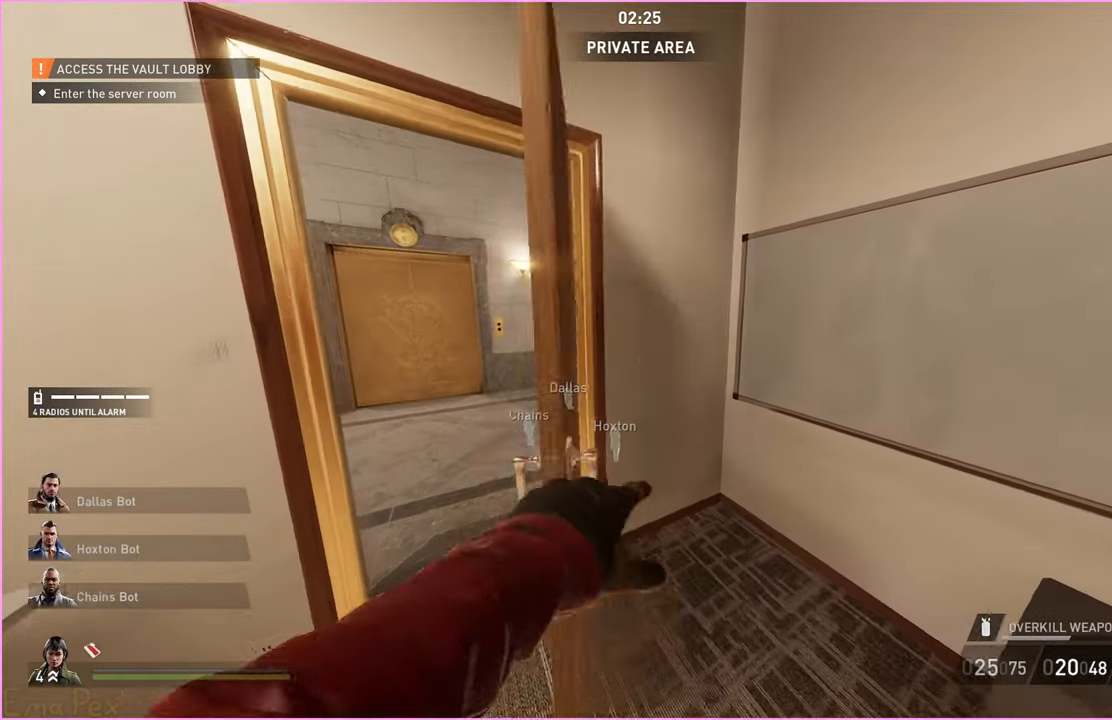
{"keys": ["w"], "mouse": [], "events": [[100, "s", "up"], [240, "w", "down"], [400, "a", "up"]]}
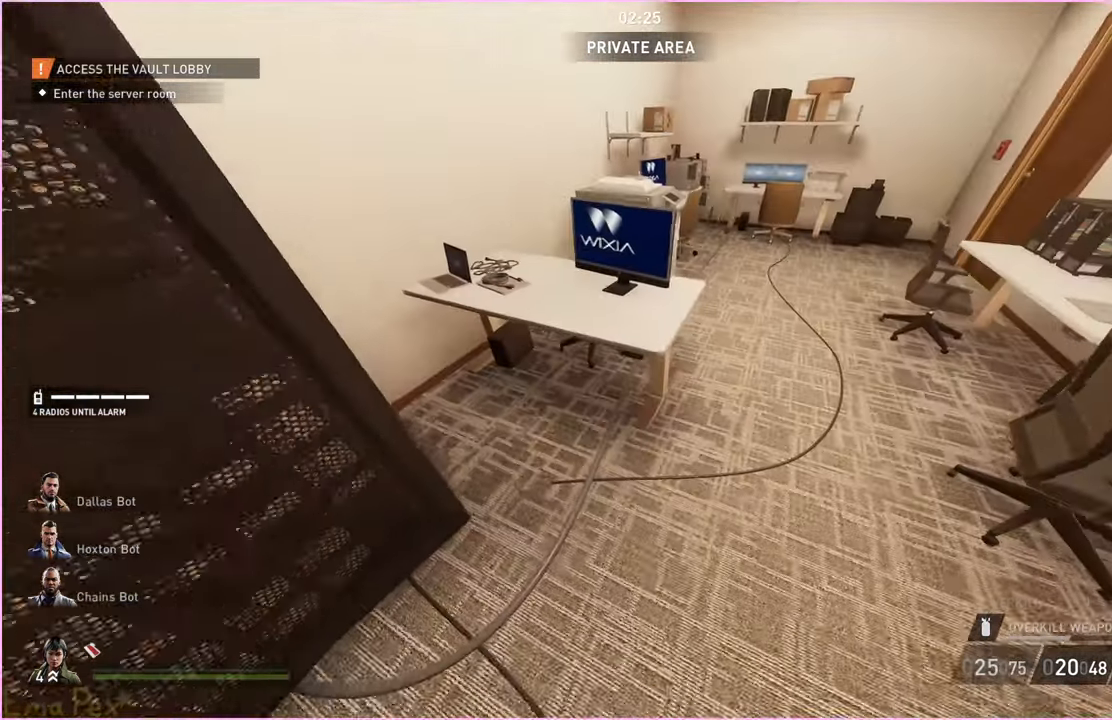
{"keys": [], "mouse": [], "events": [[120, "a", "down"], [360, "w", "up"], [380, "a", "up"]]}
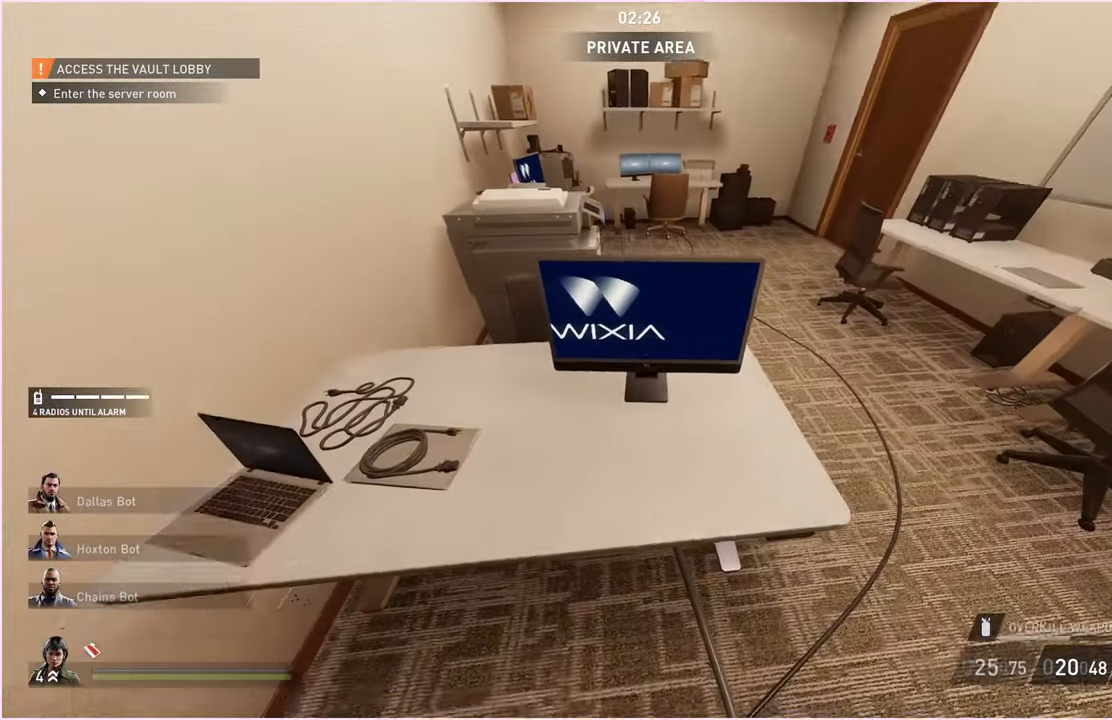
{"keys": [], "mouse": [], "events": []}
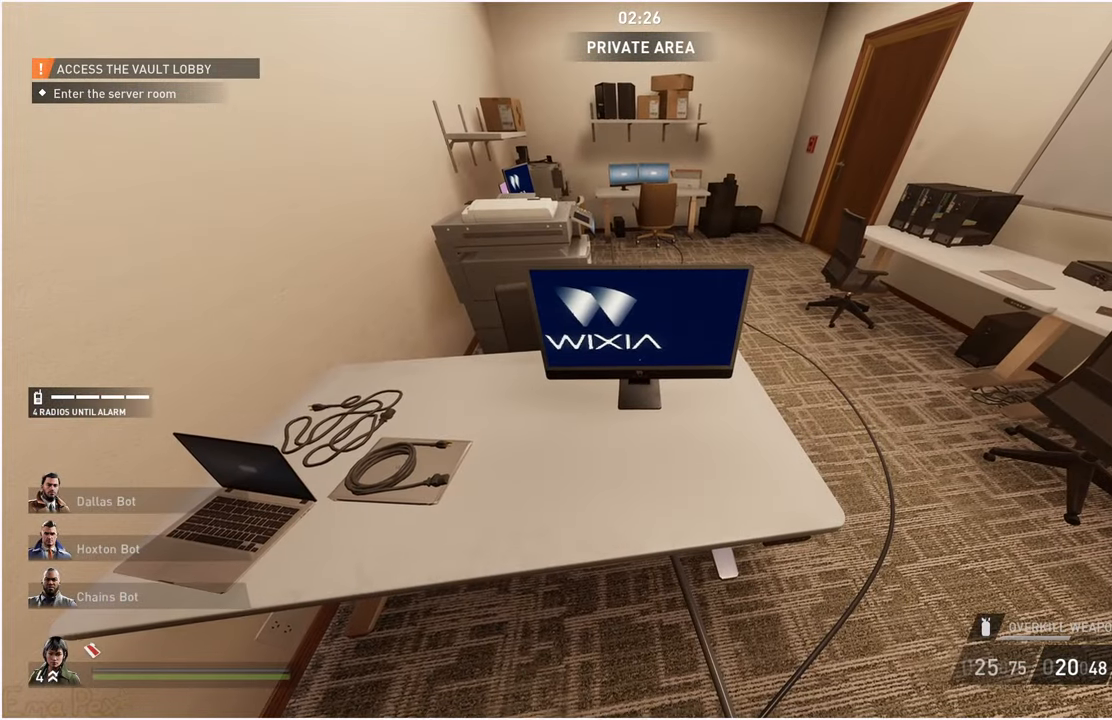
{"keys": [], "mouse": [], "events": []}
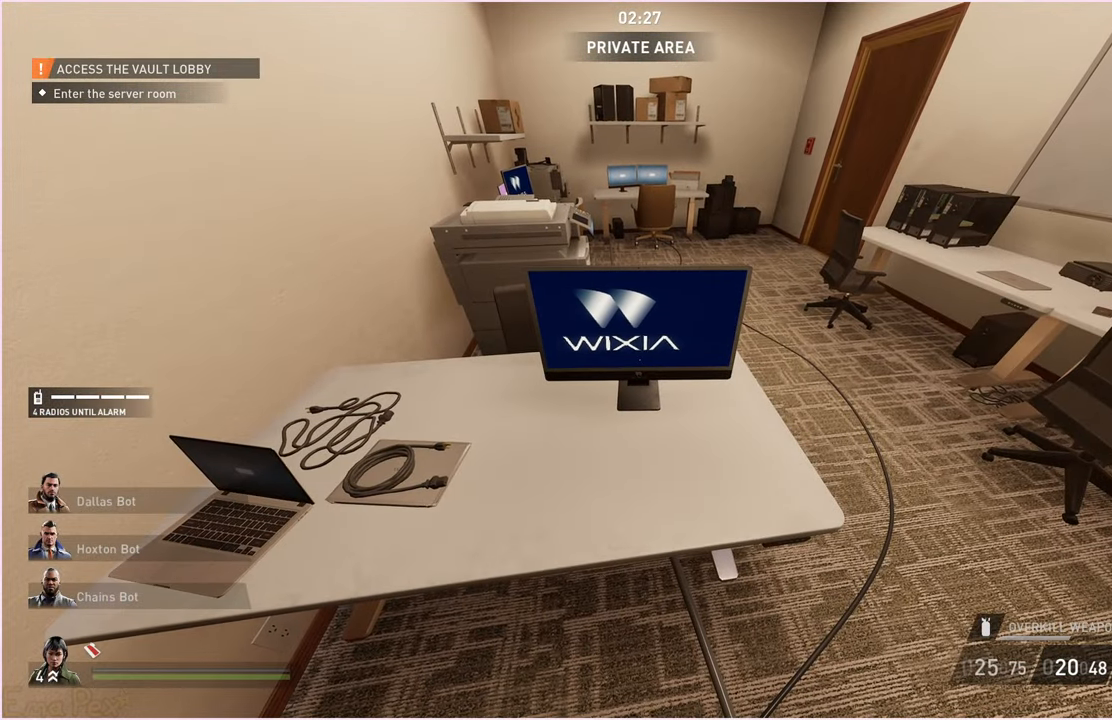
{"keys": ["d"], "mouse": [], "events": [[340, "d", "down"]]}
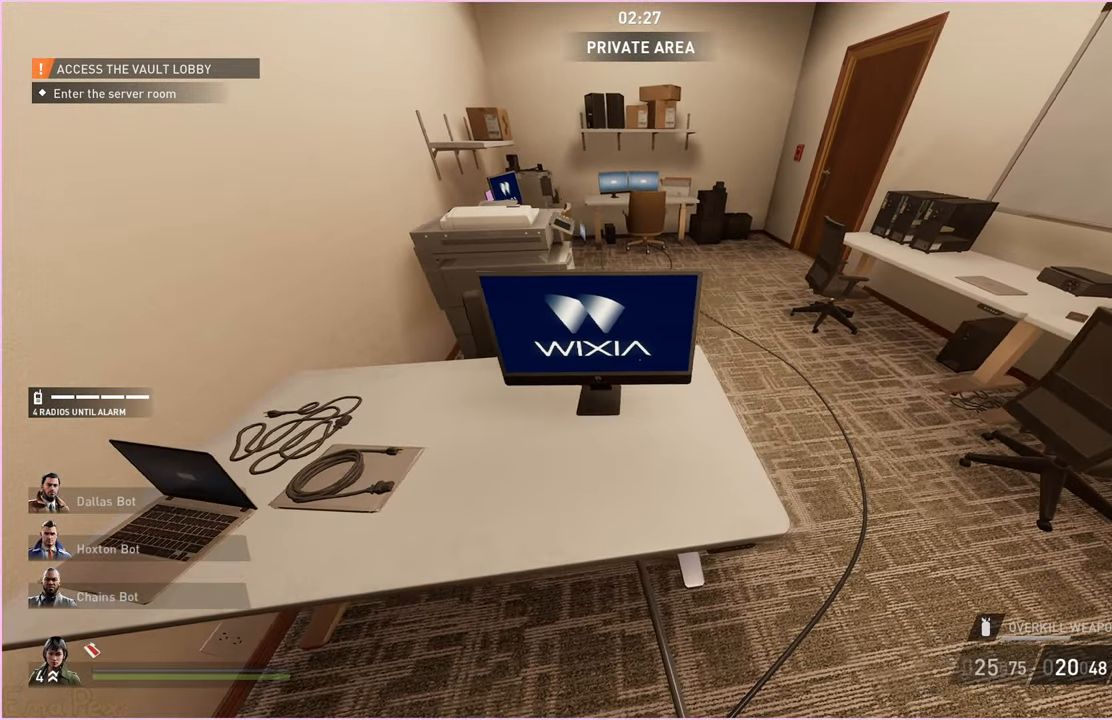
{"keys": ["d", "w"], "mouse": [], "events": [[120, "w", "down"]]}
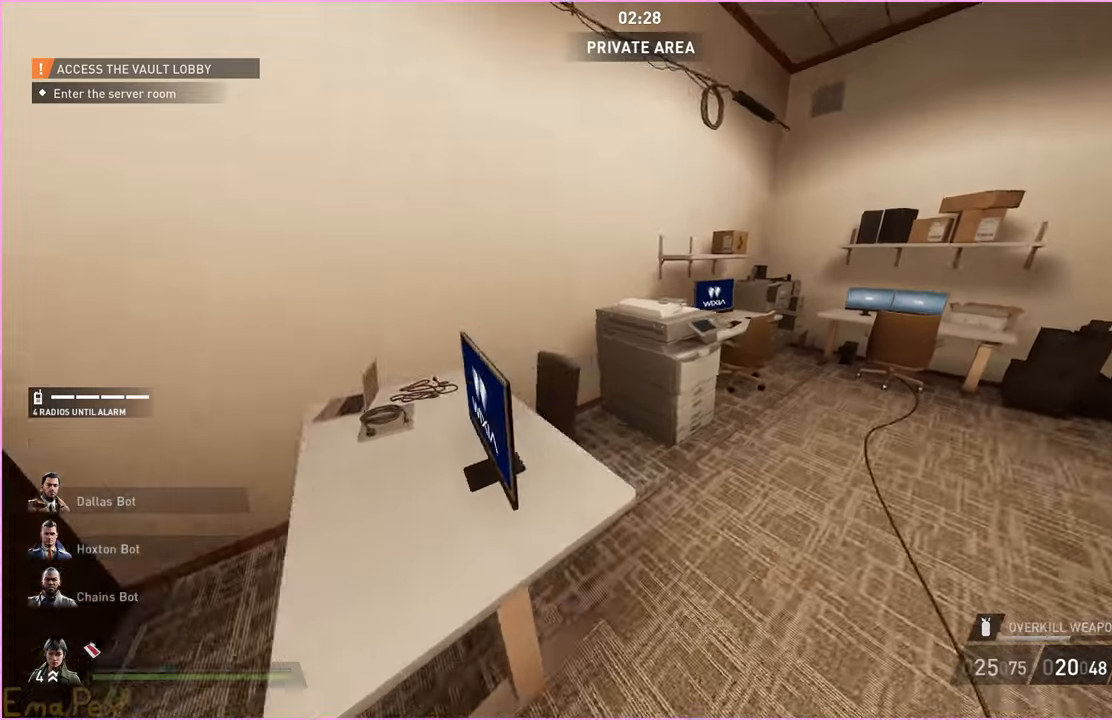
{"keys": ["d", "w"], "mouse": [], "events": []}